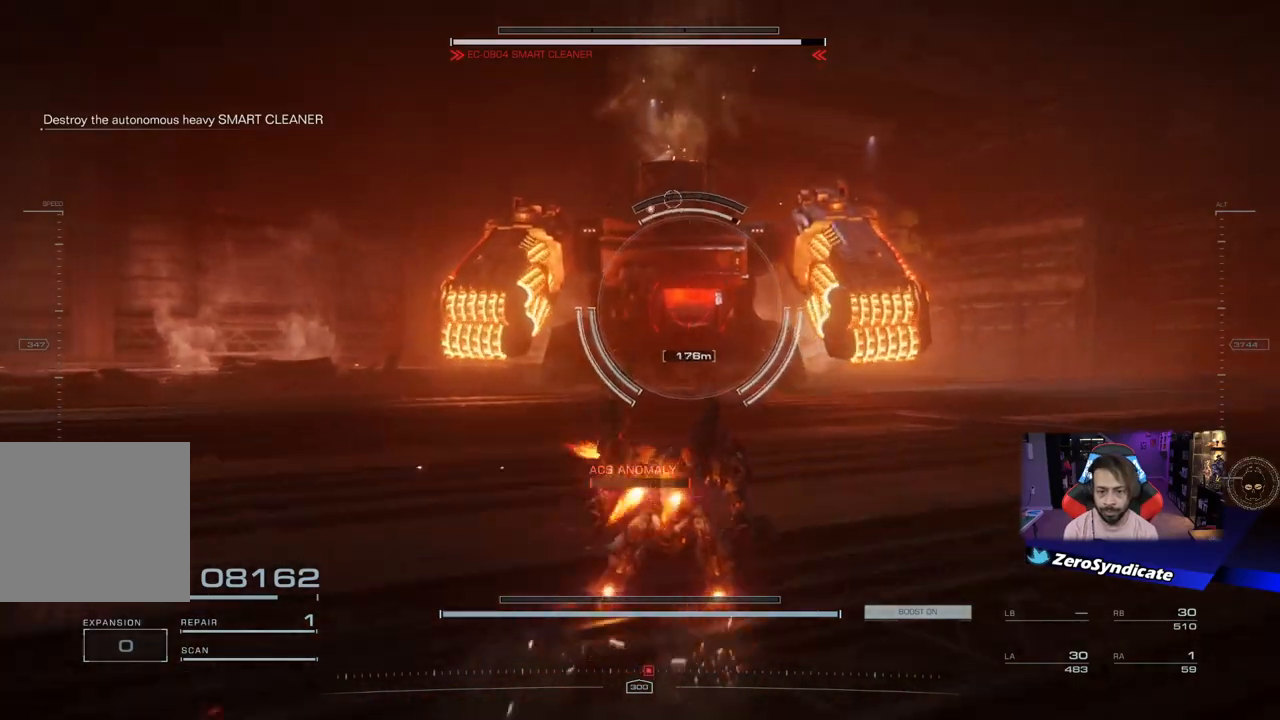
Gameplay with a controller (Xbox layout); each line is a JSON object with the inputs held at the frame after it. "events" lists button and stick changes between this image and that frame as [ms after this image, input, new state], when the widget could be followed in between.
{"buttons": [], "left_stick": "up", "right_stick": "center", "events": []}
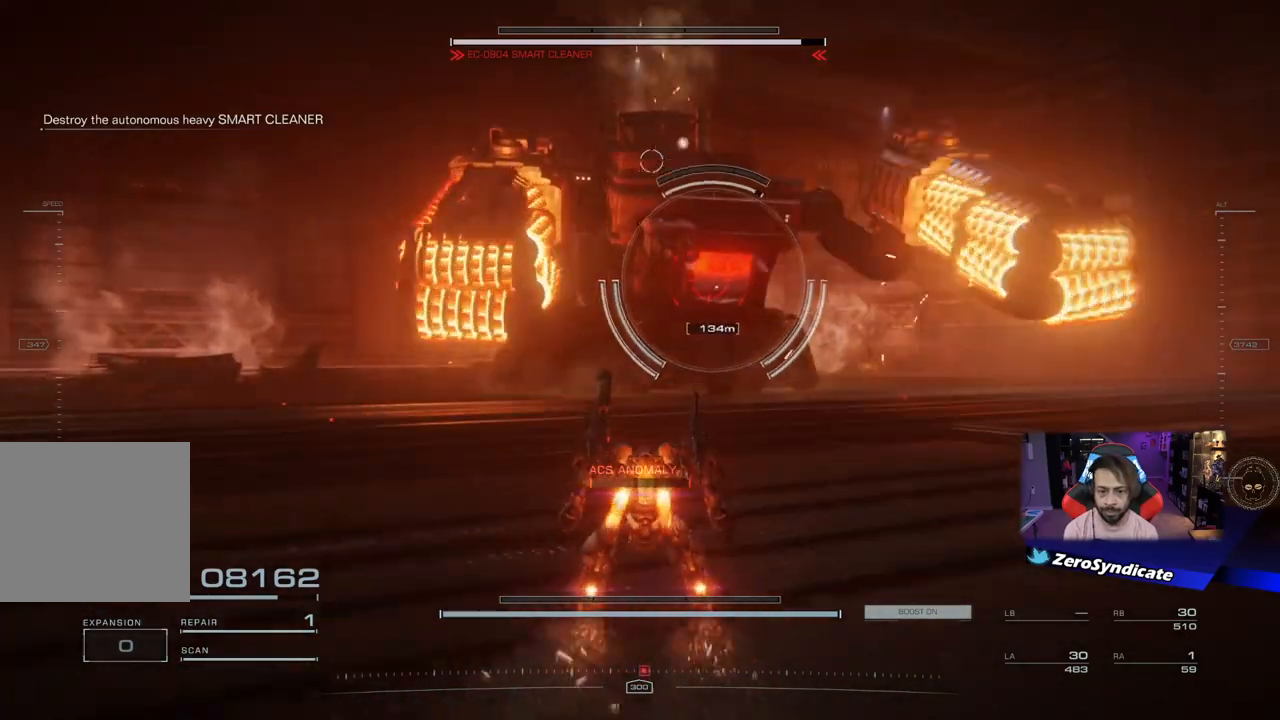
{"buttons": [], "left_stick": "right", "right_stick": "center", "events": [[33, "left_stick", "up-right"], [50, "right_stick", "up"], [167, "right_stick", "center"], [483, "left_stick", "right"]]}
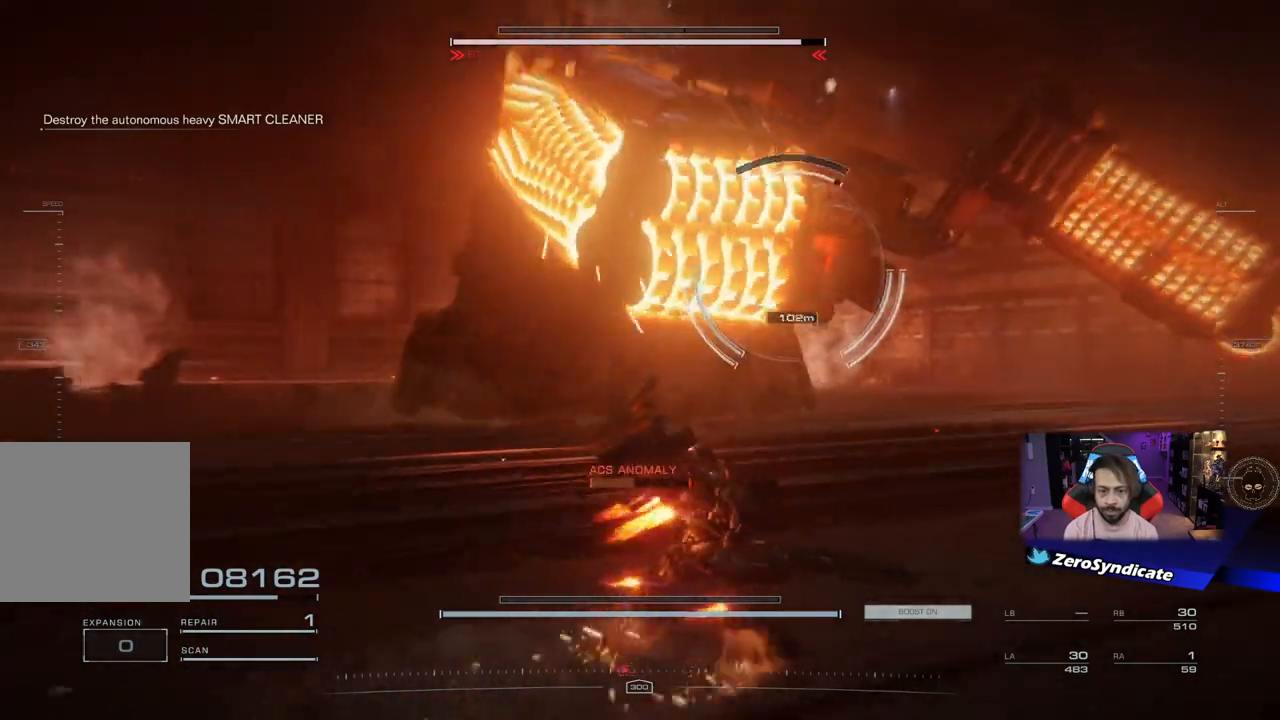
{"buttons": ["R1"], "left_stick": "up", "right_stick": "up-left", "events": [[233, "left_stick", "up-right"], [367, "right_stick", "up-left"], [400, "left_stick", "up"], [417, "R1", "down"]]}
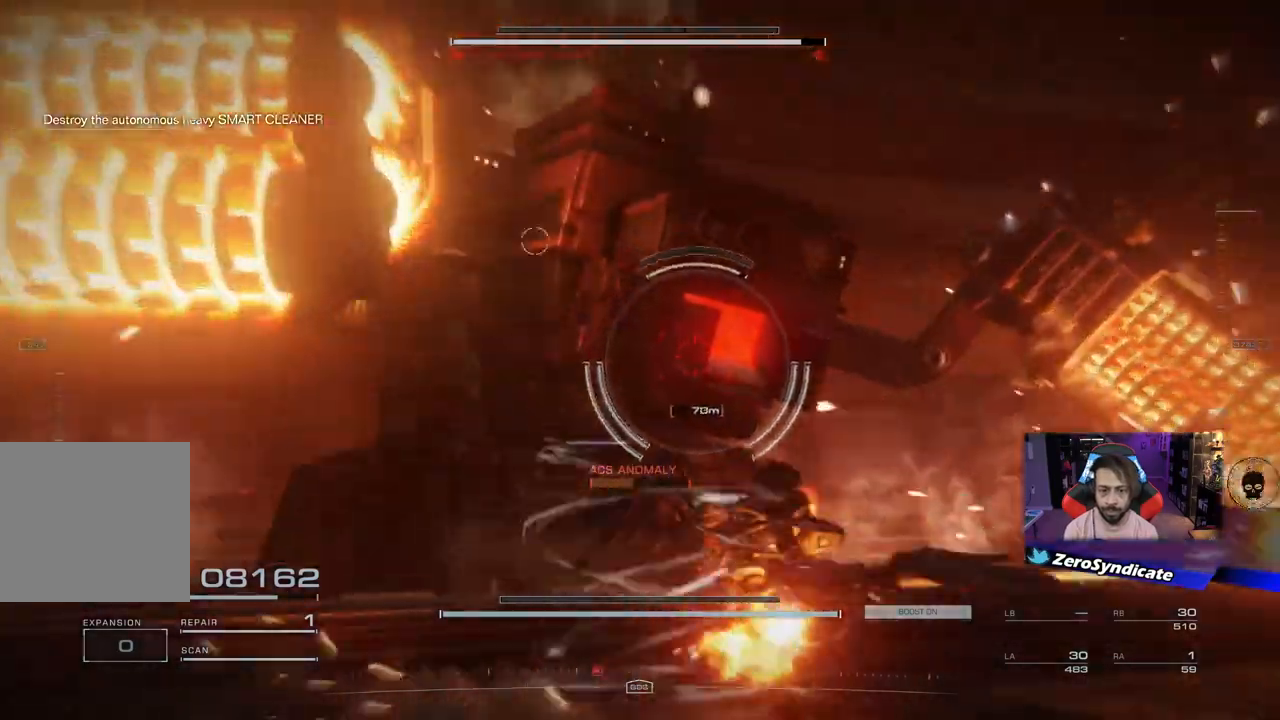
{"buttons": [], "left_stick": "up", "right_stick": "left", "events": [[67, "R1", "up"], [350, "right_stick", "left"]]}
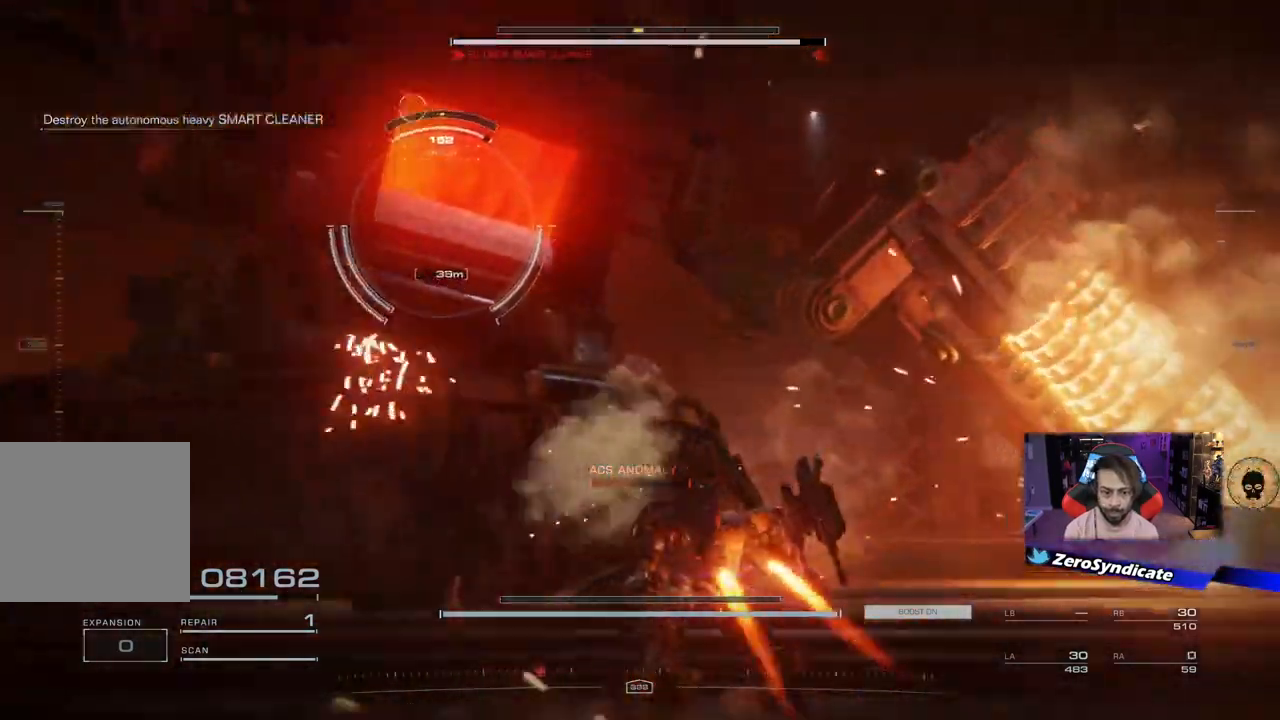
{"buttons": [], "left_stick": "up-left", "right_stick": "up-left", "events": [[17, "right_stick", "down"], [50, "R2", "down"], [100, "right_stick", "up-left"], [233, "R2", "up"], [317, "right_stick", "center"], [450, "left_stick", "up-left"], [450, "right_stick", "up-left"]]}
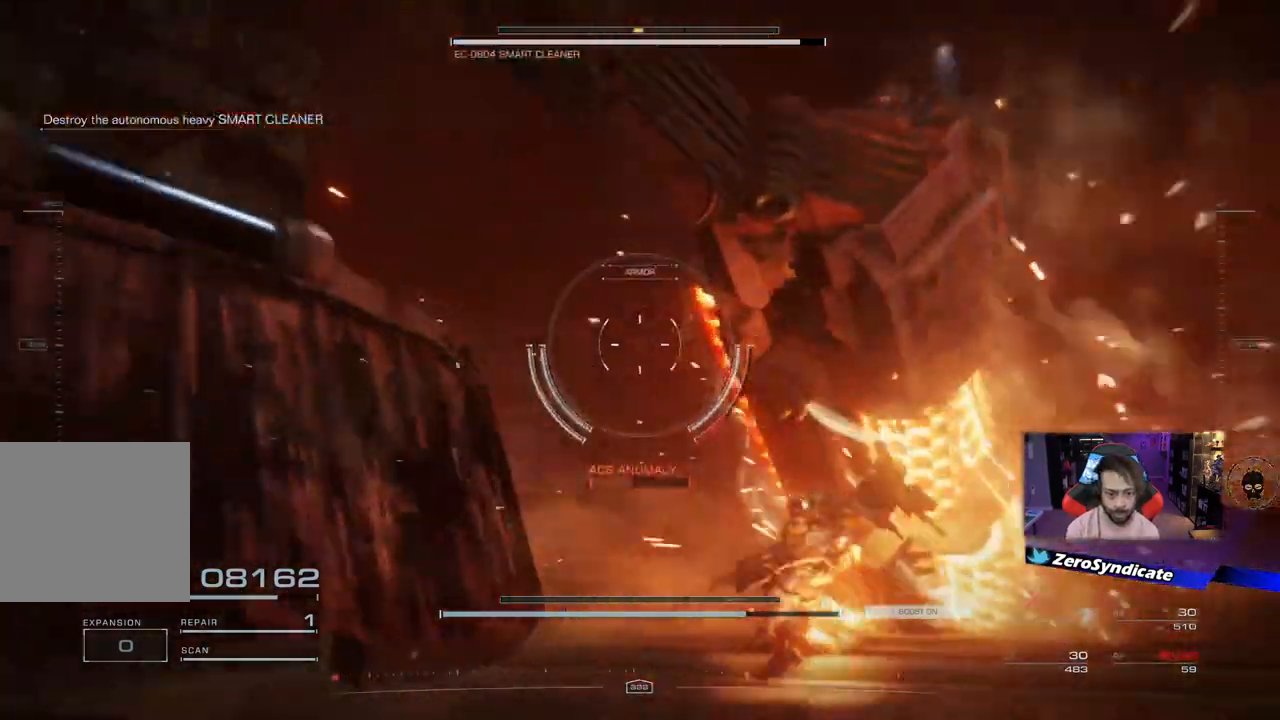
{"buttons": [], "left_stick": "up-left", "right_stick": "left", "events": [[150, "L2", "down"], [150, "right_stick", "left"], [350, "L2", "up"]]}
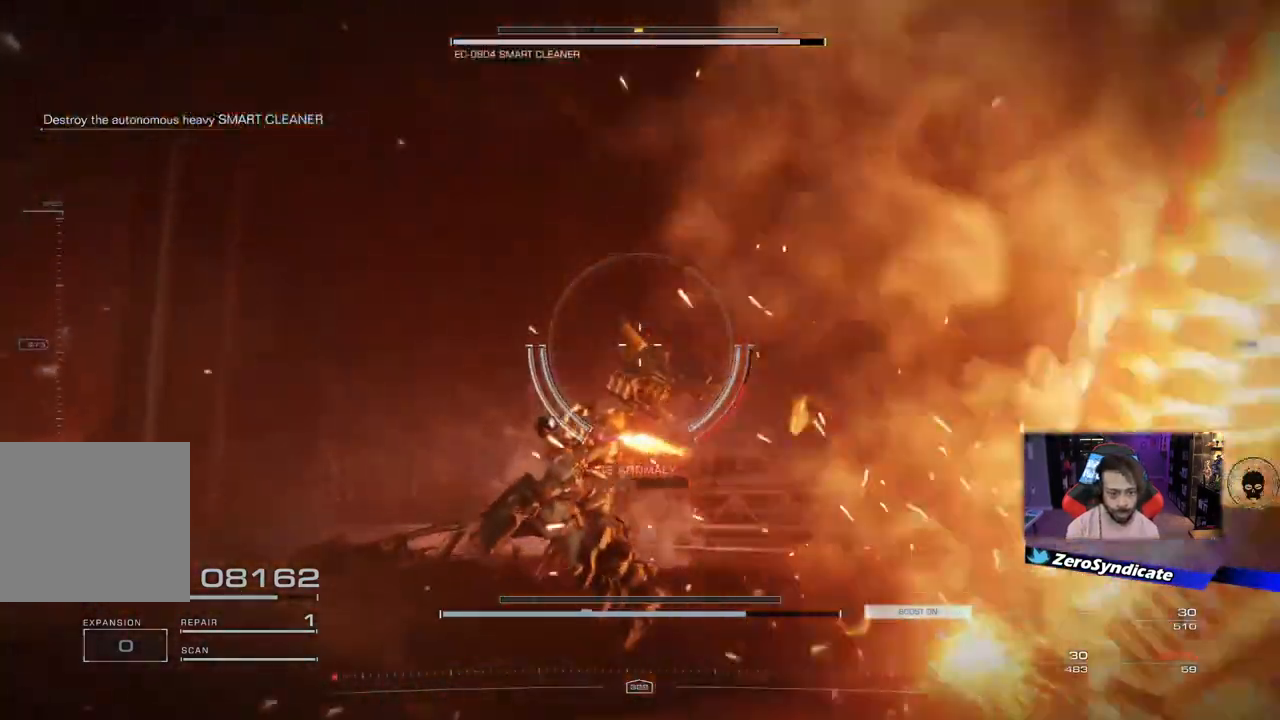
{"buttons": [], "left_stick": "up-left", "right_stick": "down-left", "events": [[133, "right_stick", "center"], [217, "right_stick", "left"], [283, "right_stick", "down-left"]]}
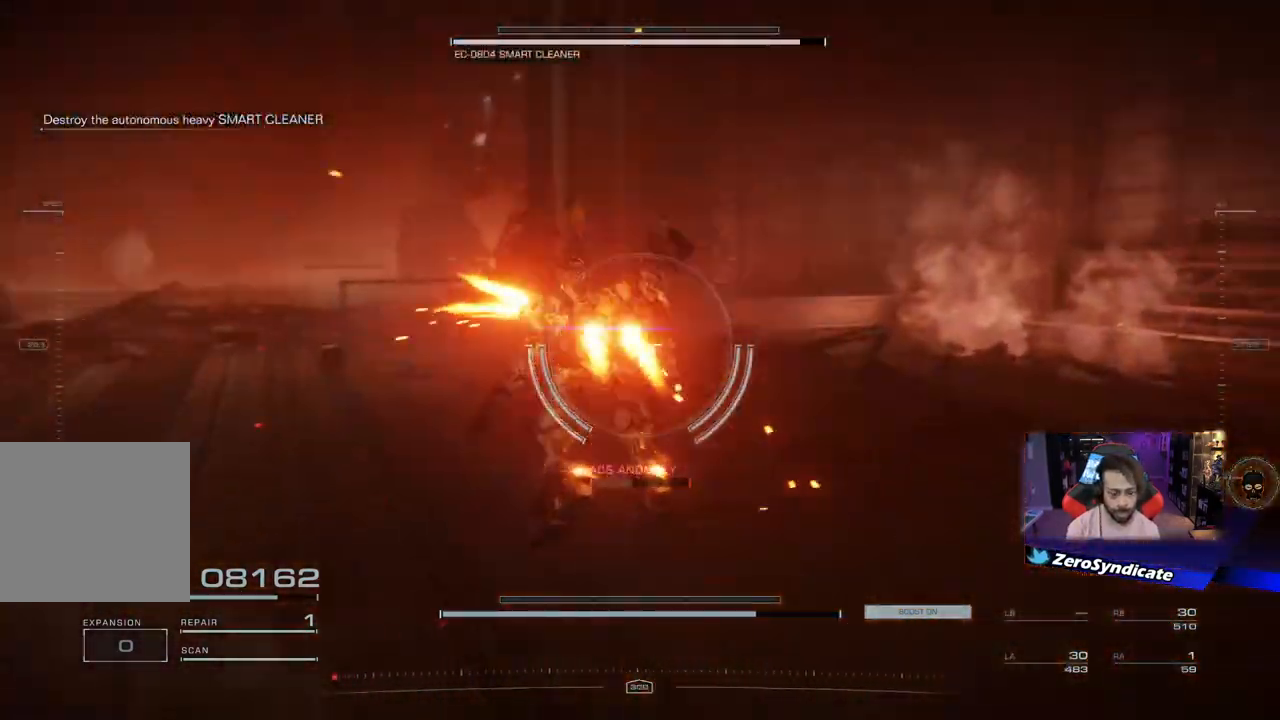
{"buttons": [], "left_stick": "up-right", "right_stick": "left", "events": [[133, "left_stick", "up"], [233, "left_stick", "up-right"], [383, "right_stick", "left"]]}
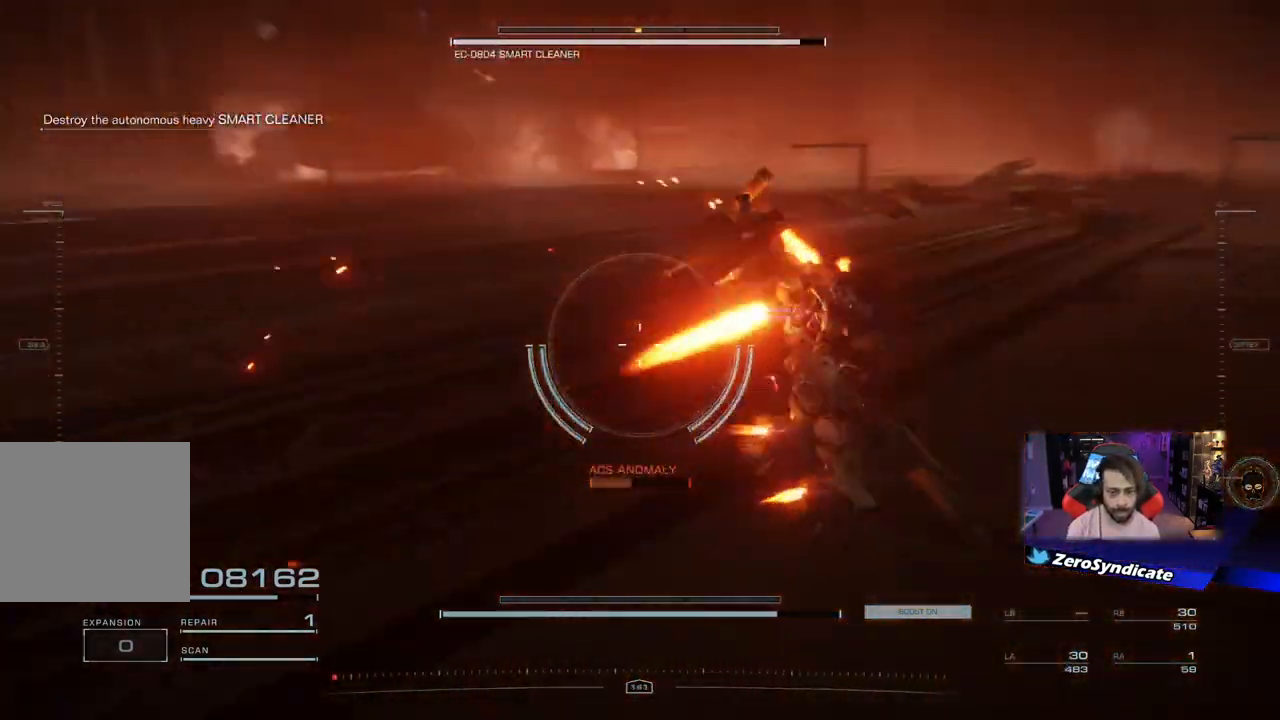
{"buttons": [], "left_stick": "up-right", "right_stick": "left", "events": []}
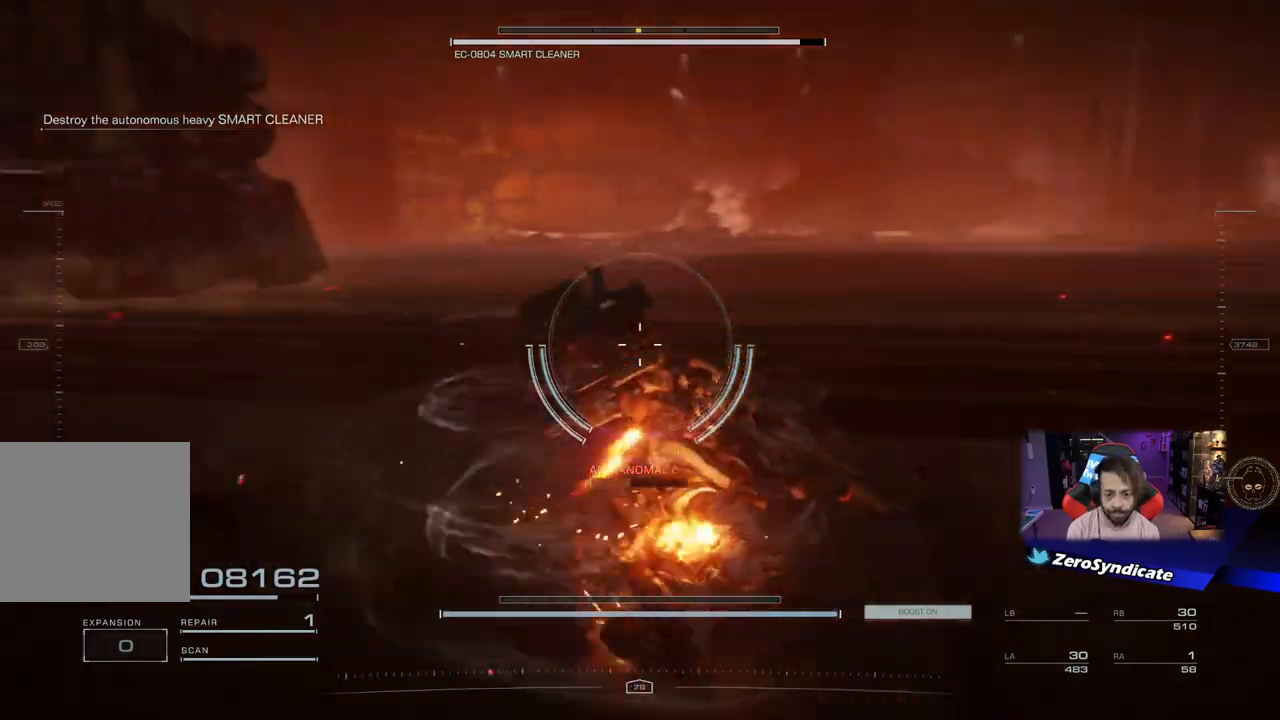
{"buttons": [], "left_stick": "up", "right_stick": "left", "events": [[117, "right_stick", "center"], [317, "left_stick", "up"], [417, "right_stick", "left"]]}
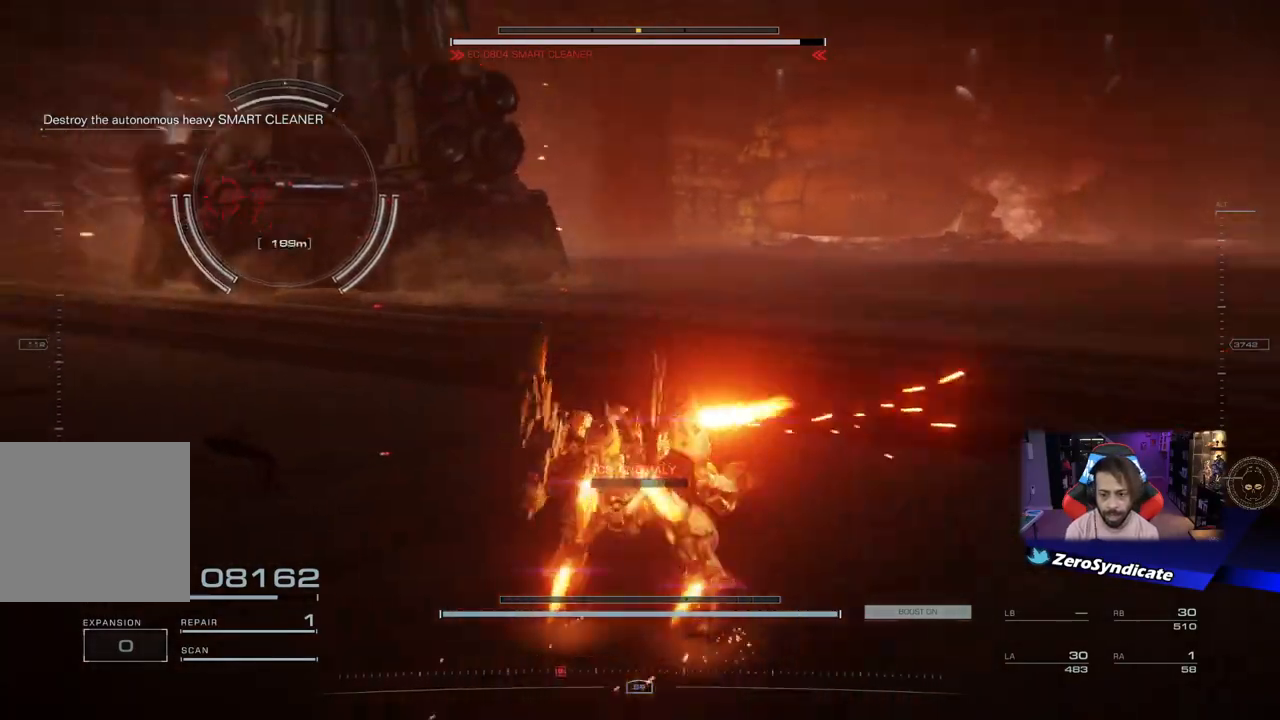
{"buttons": [], "left_stick": "up", "right_stick": "up-left", "events": [[67, "right_stick", "up-left"], [167, "right_stick", "center"], [367, "right_stick", "up-left"]]}
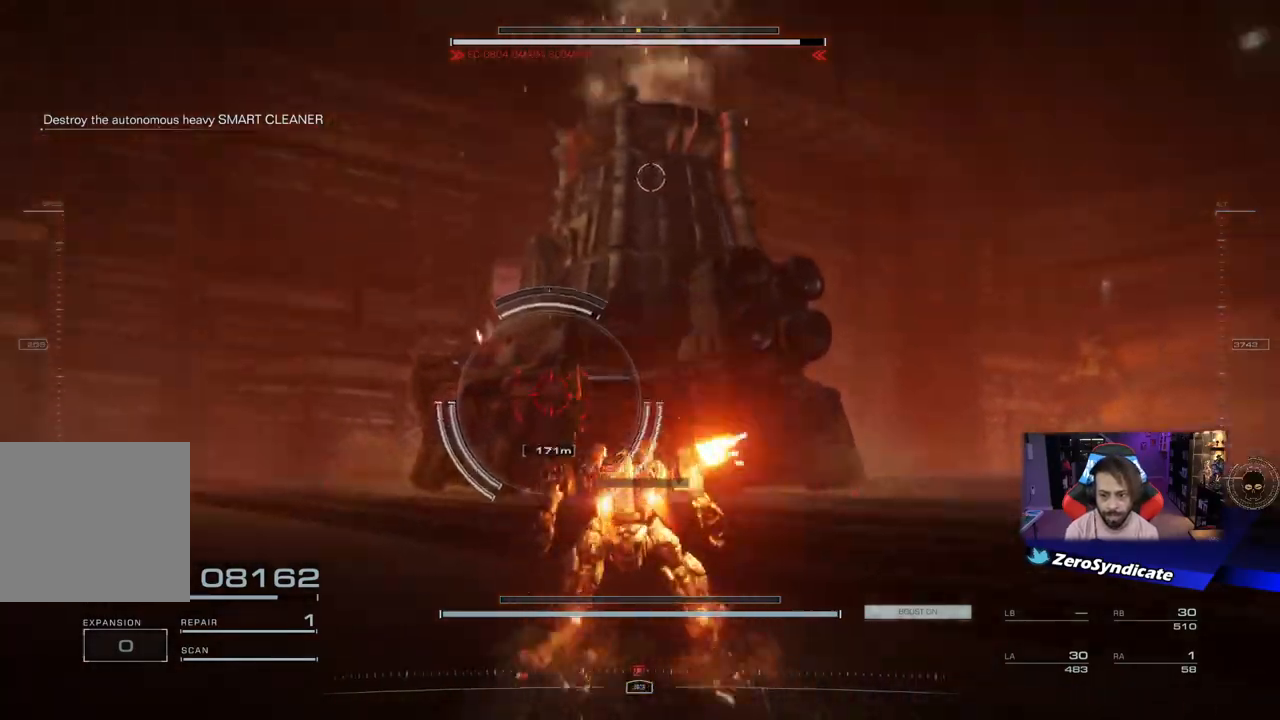
{"buttons": [], "left_stick": "up-left", "right_stick": "right", "events": [[50, "right_stick", "center"], [183, "left_stick", "up-left"], [383, "right_stick", "right"]]}
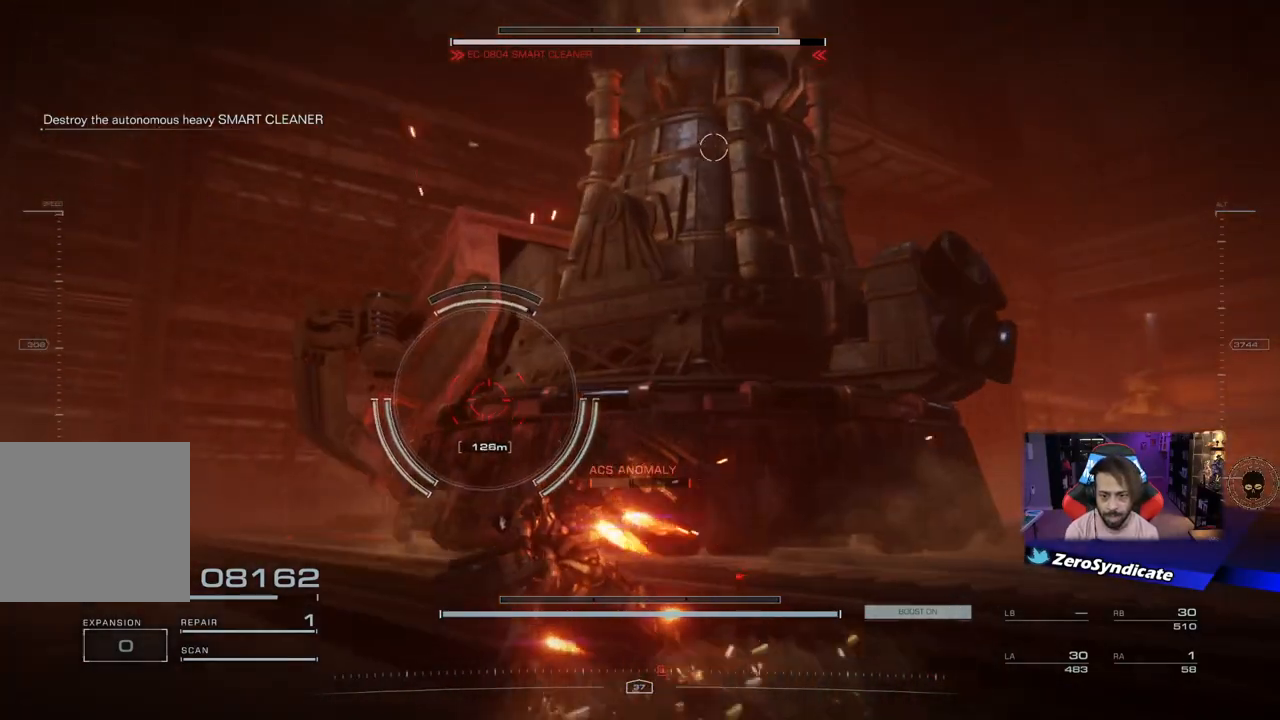
{"buttons": [], "left_stick": "up-left", "right_stick": "right", "events": []}
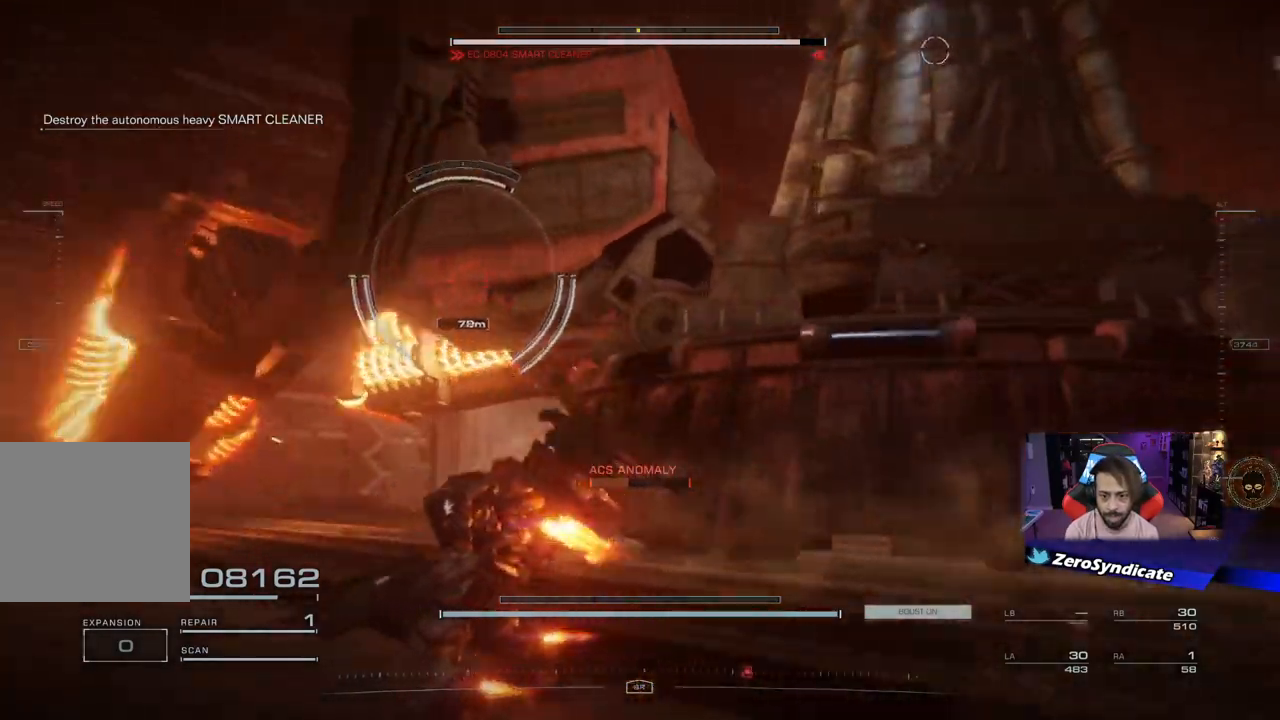
{"buttons": ["R1"], "left_stick": "up", "right_stick": "right", "events": [[67, "left_stick", "up"], [250, "right_stick", "up-right"], [367, "right_stick", "right"], [383, "R1", "down"]]}
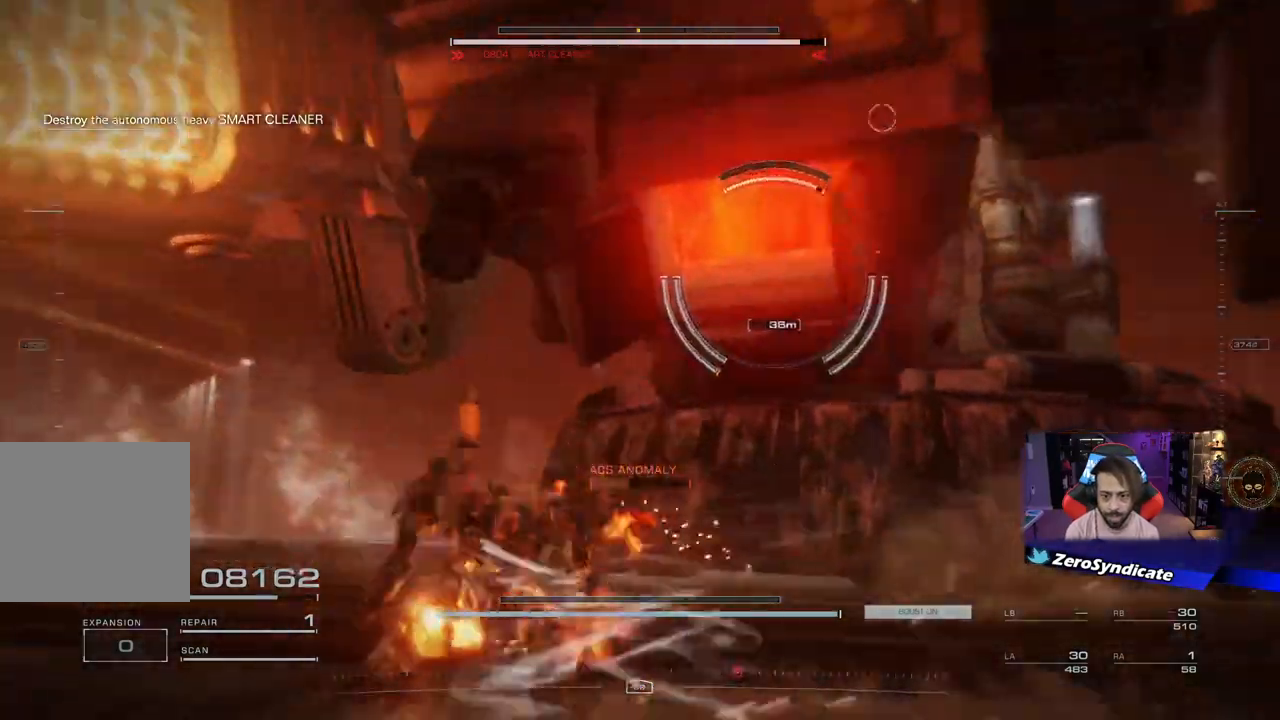
{"buttons": [], "left_stick": "right", "right_stick": "right", "events": [[167, "R1", "up"], [233, "left_stick", "right"]]}
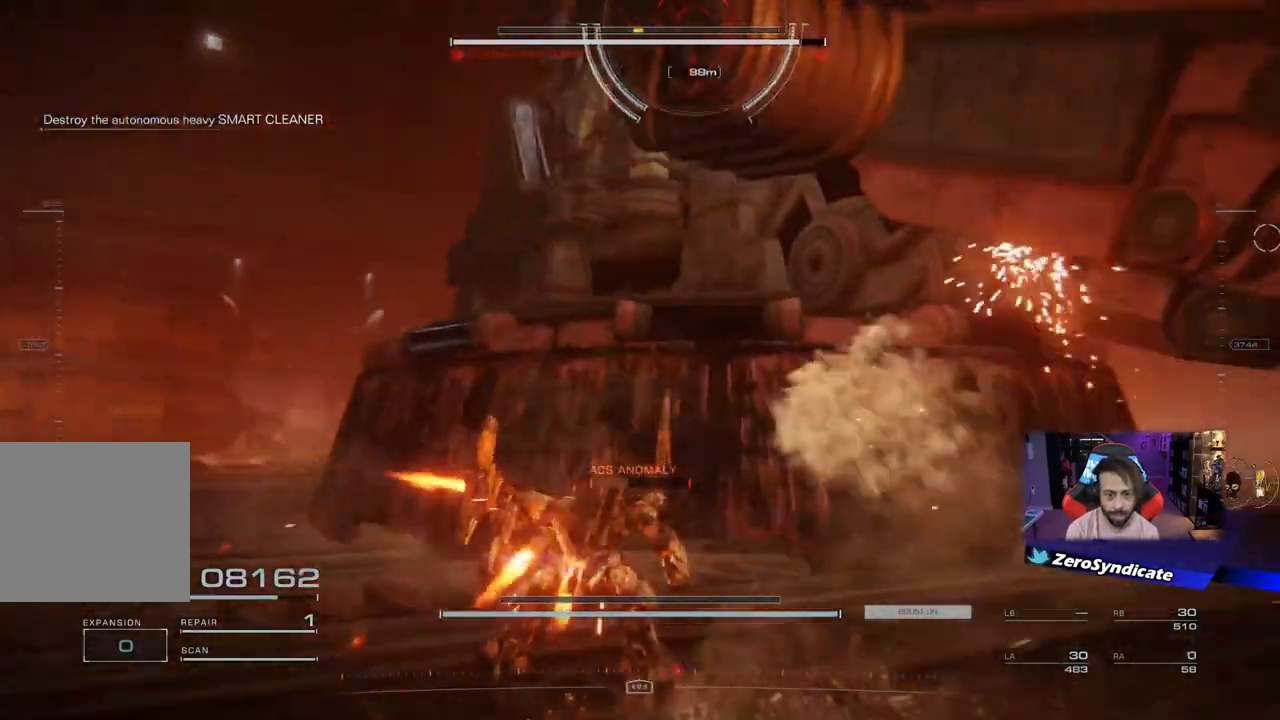
{"buttons": [], "left_stick": "down-right", "right_stick": "right", "events": [[167, "left_stick", "down-right"], [267, "right_stick", "up-right"], [417, "right_stick", "right"]]}
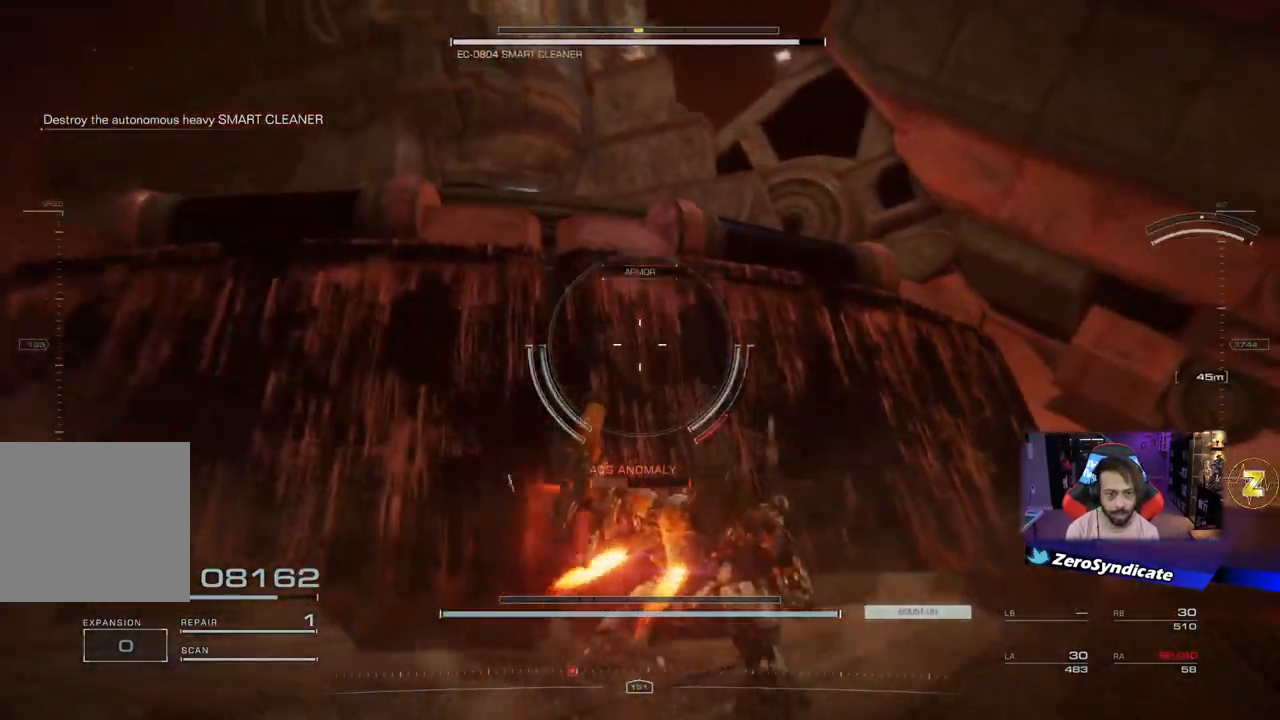
{"buttons": [], "left_stick": "down", "right_stick": "right", "events": [[500, "left_stick", "down"]]}
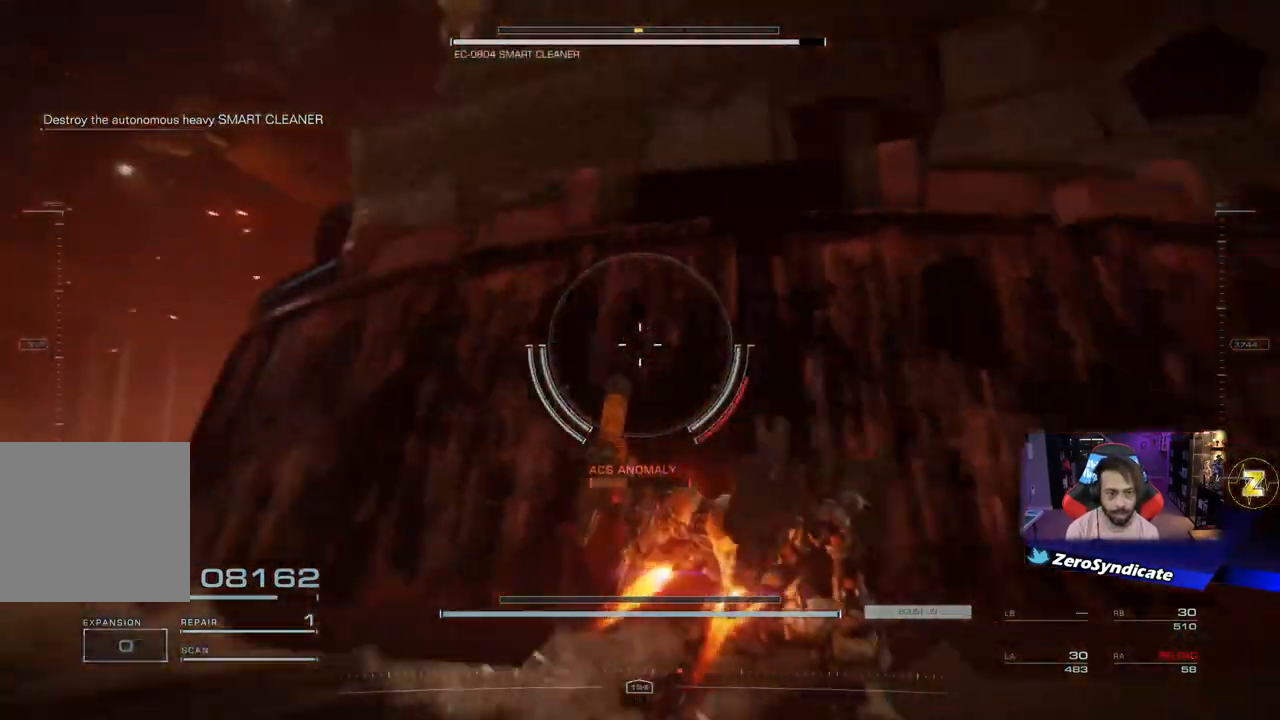
{"buttons": [], "left_stick": "down-left", "right_stick": "right", "events": [[100, "left_stick", "down-left"]]}
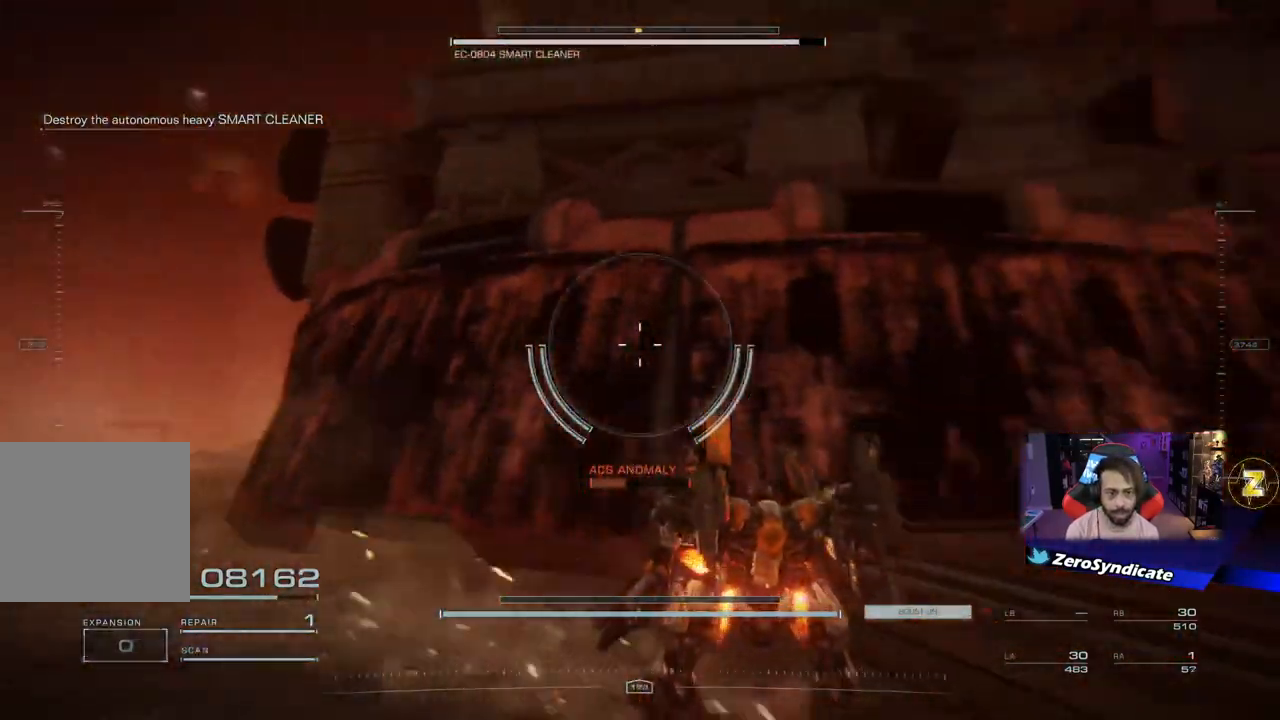
{"buttons": [], "left_stick": "down-left", "right_stick": "right", "events": []}
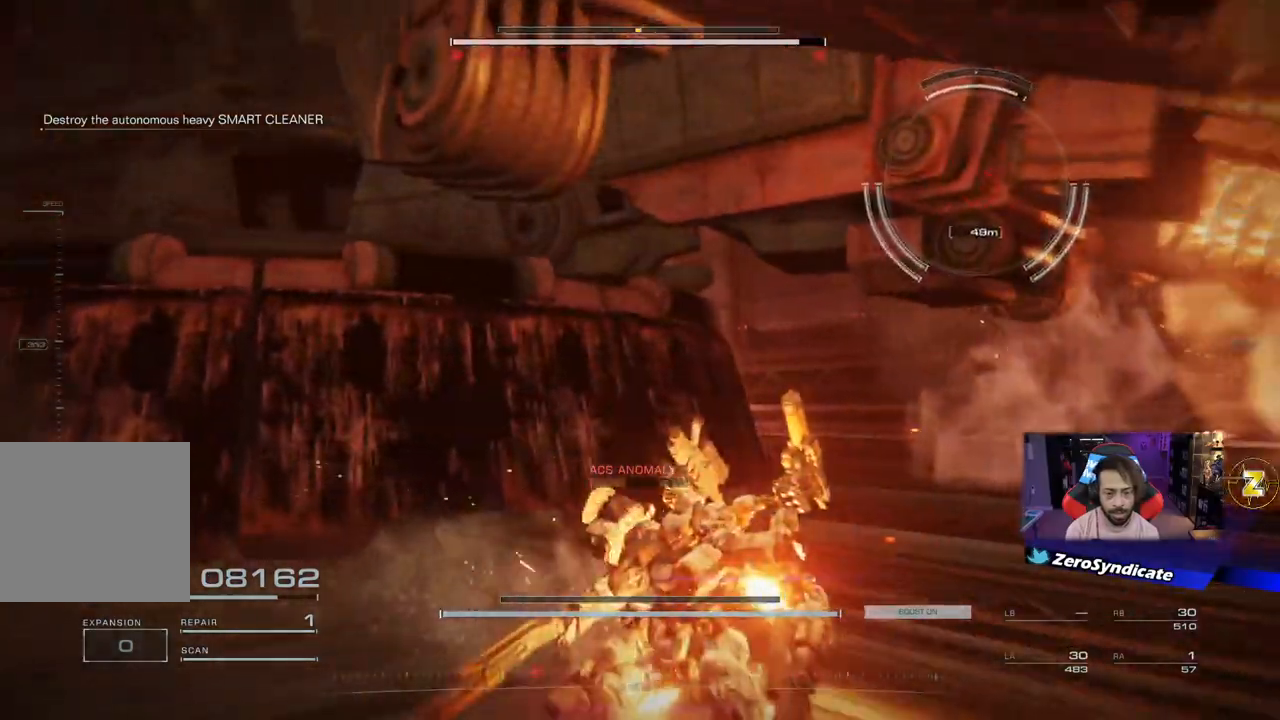
{"buttons": [], "left_stick": "down-left", "right_stick": "right", "events": [[17, "right_stick", "center"], [100, "right_stick", "up-right"], [217, "R1", "down"], [367, "right_stick", "right"], [400, "R1", "up"]]}
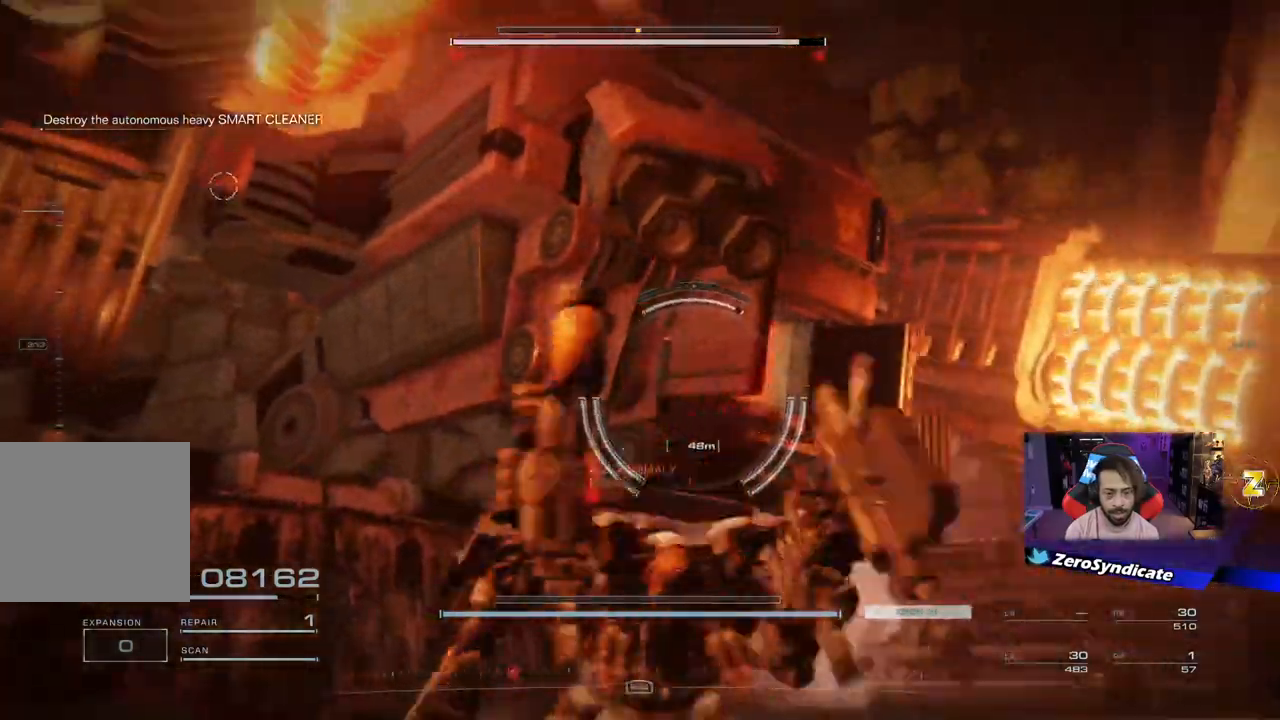
{"buttons": [], "left_stick": "up-left", "right_stick": "center", "events": [[183, "right_stick", "center"], [317, "left_stick", "down"], [483, "left_stick", "up-left"]]}
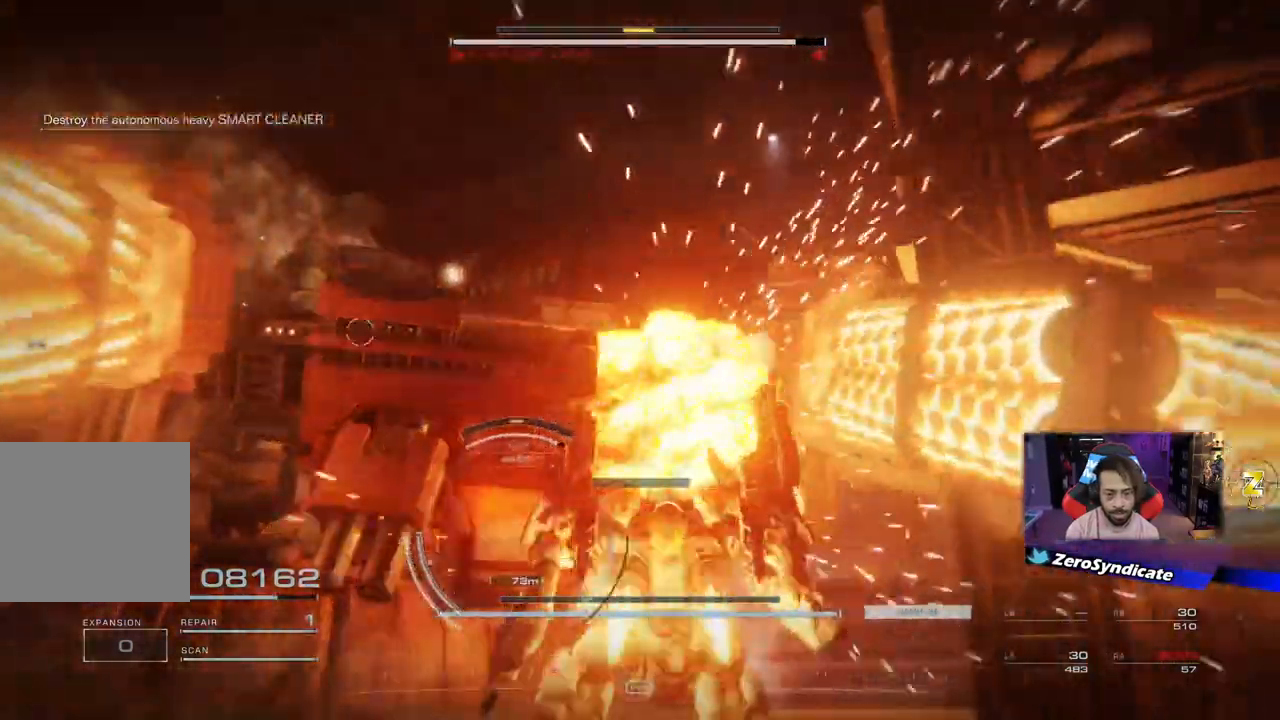
{"buttons": [], "left_stick": "up-left", "right_stick": "center", "events": [[133, "right_stick", "down-left"], [383, "right_stick", "center"]]}
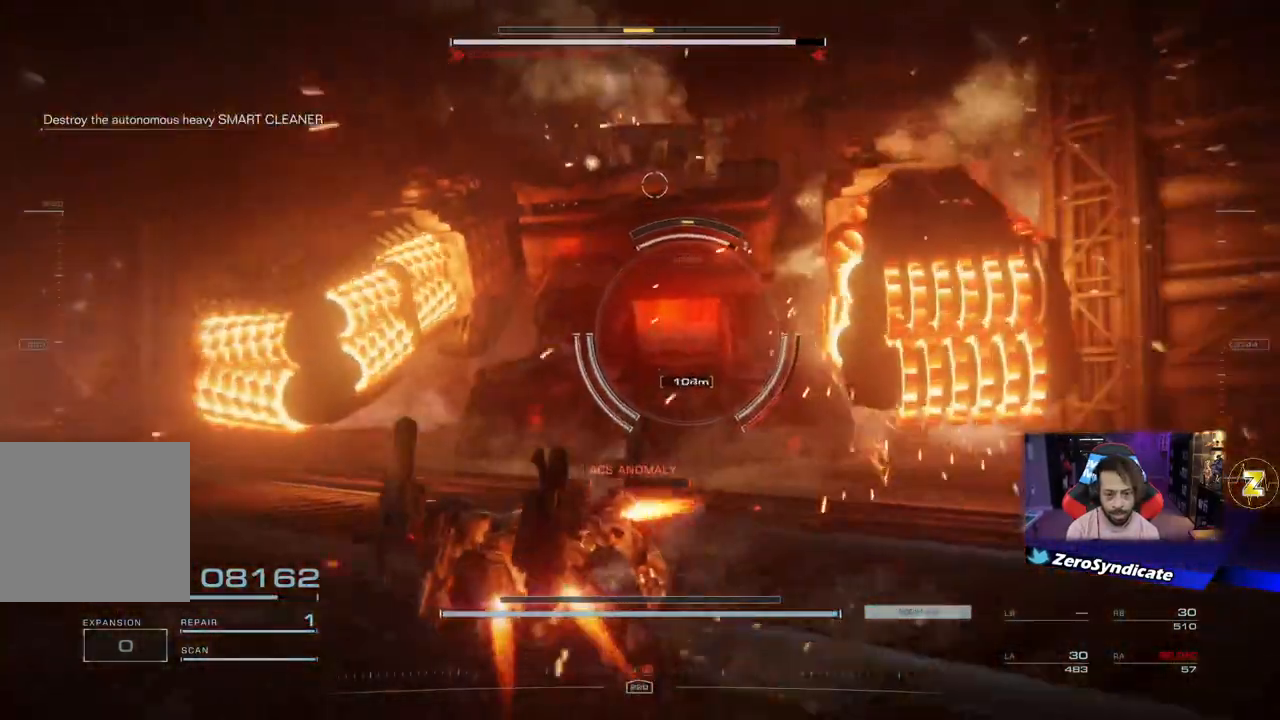
{"buttons": [], "left_stick": "down-left", "right_stick": "center", "events": [[333, "left_stick", "down-left"]]}
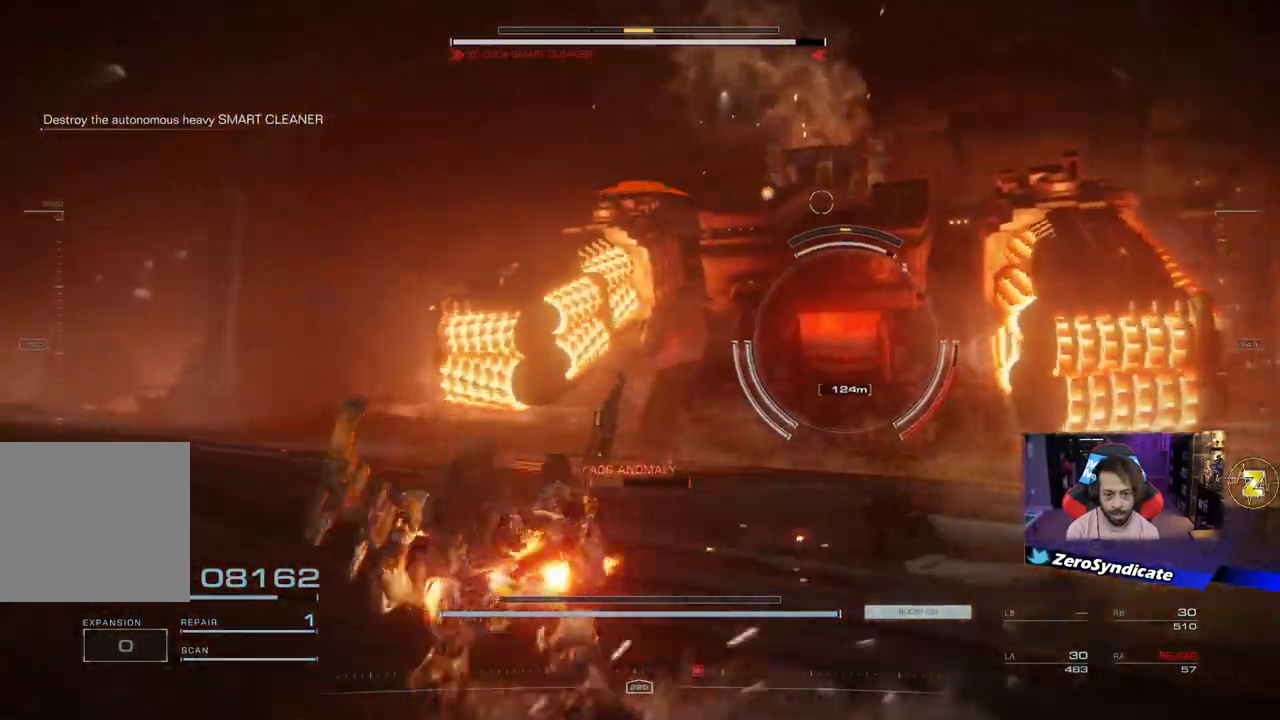
{"buttons": [], "left_stick": "down-left", "right_stick": "right", "events": [[33, "right_stick", "right"]]}
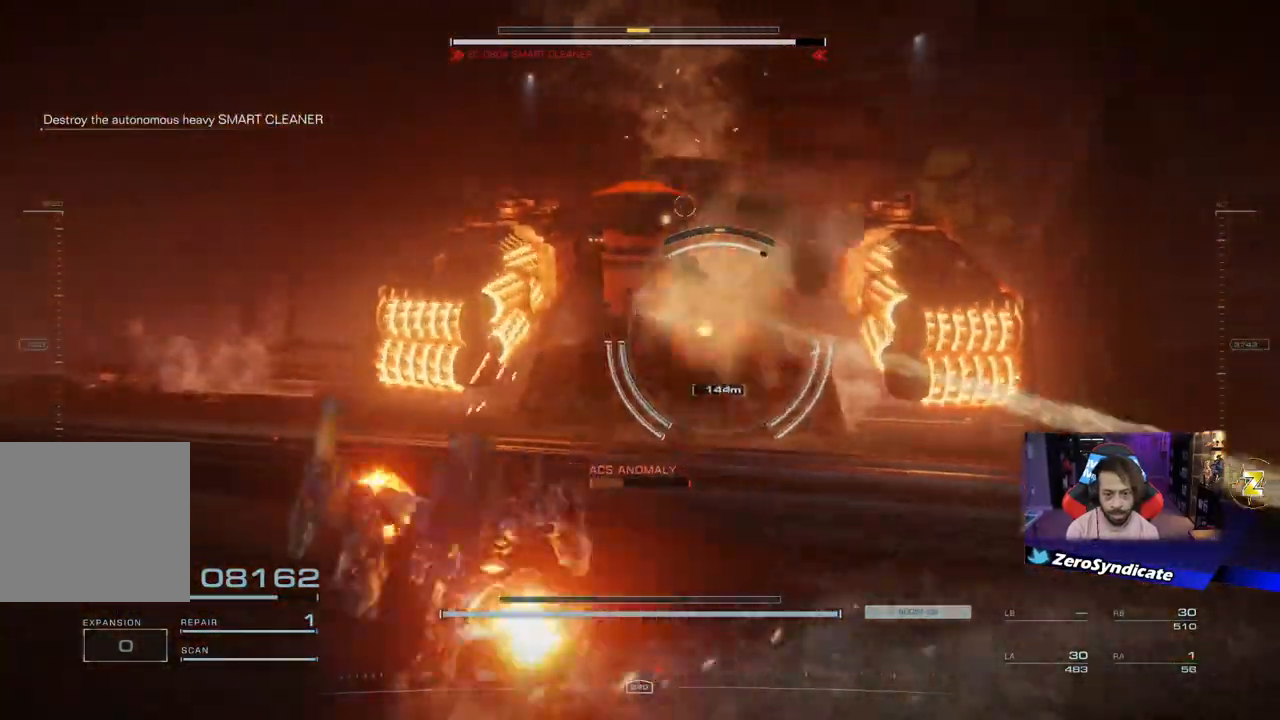
{"buttons": [], "left_stick": "up", "right_stick": "right", "events": [[333, "right_stick", "center"], [467, "left_stick", "up"], [483, "right_stick", "right"]]}
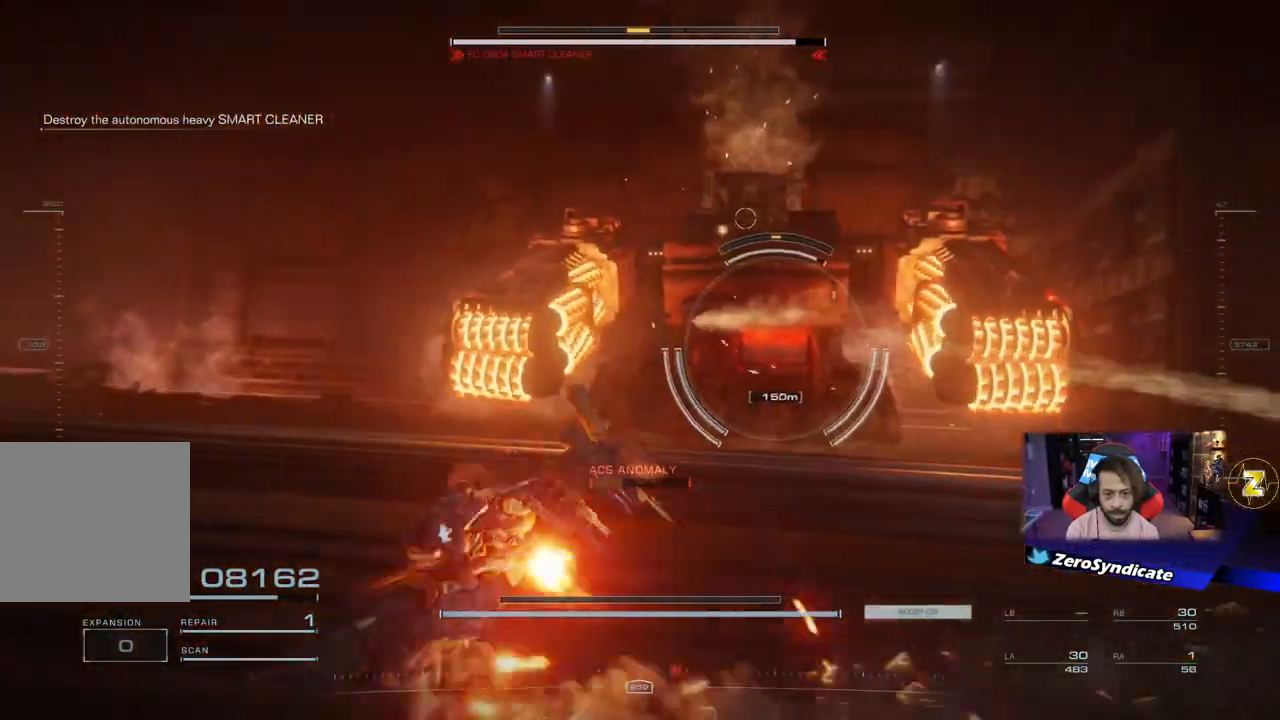
{"buttons": [], "left_stick": "up", "right_stick": "center", "events": [[383, "right_stick", "center"]]}
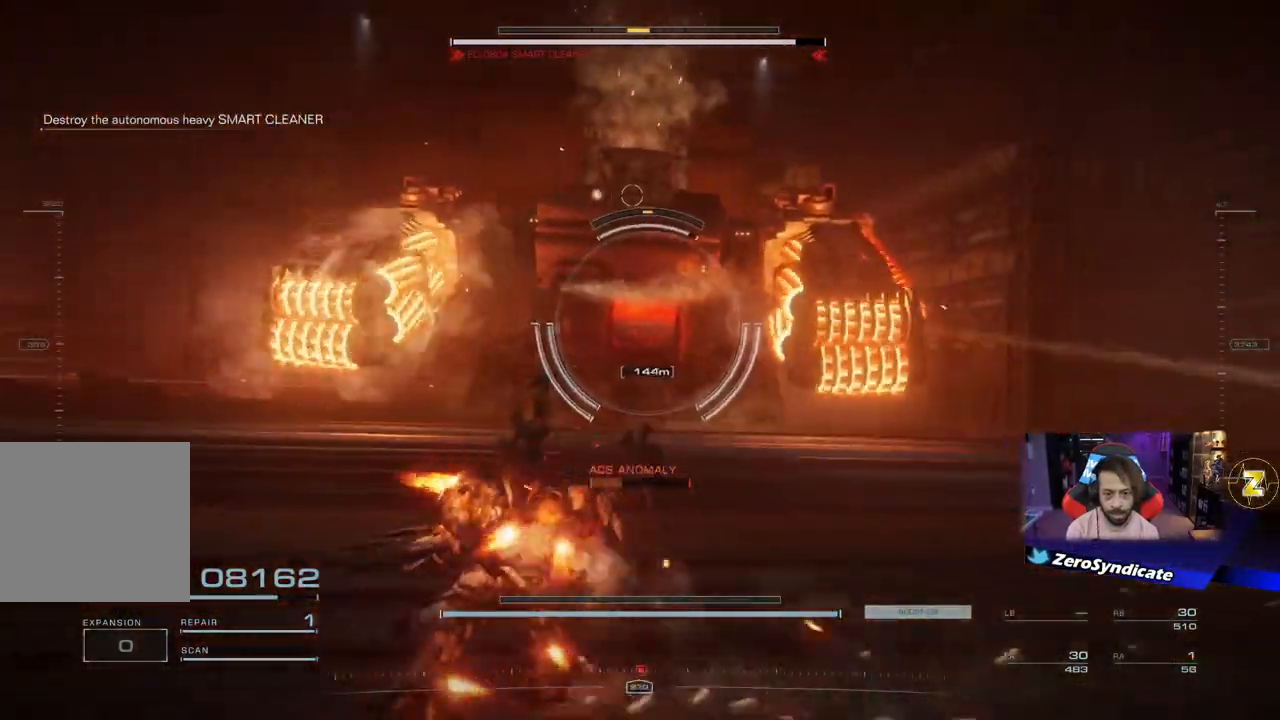
{"buttons": ["R1"], "left_stick": "up", "right_stick": "up", "events": [[217, "right_stick", "up"], [300, "right_stick", "center"], [467, "R1", "down"], [467, "right_stick", "up"]]}
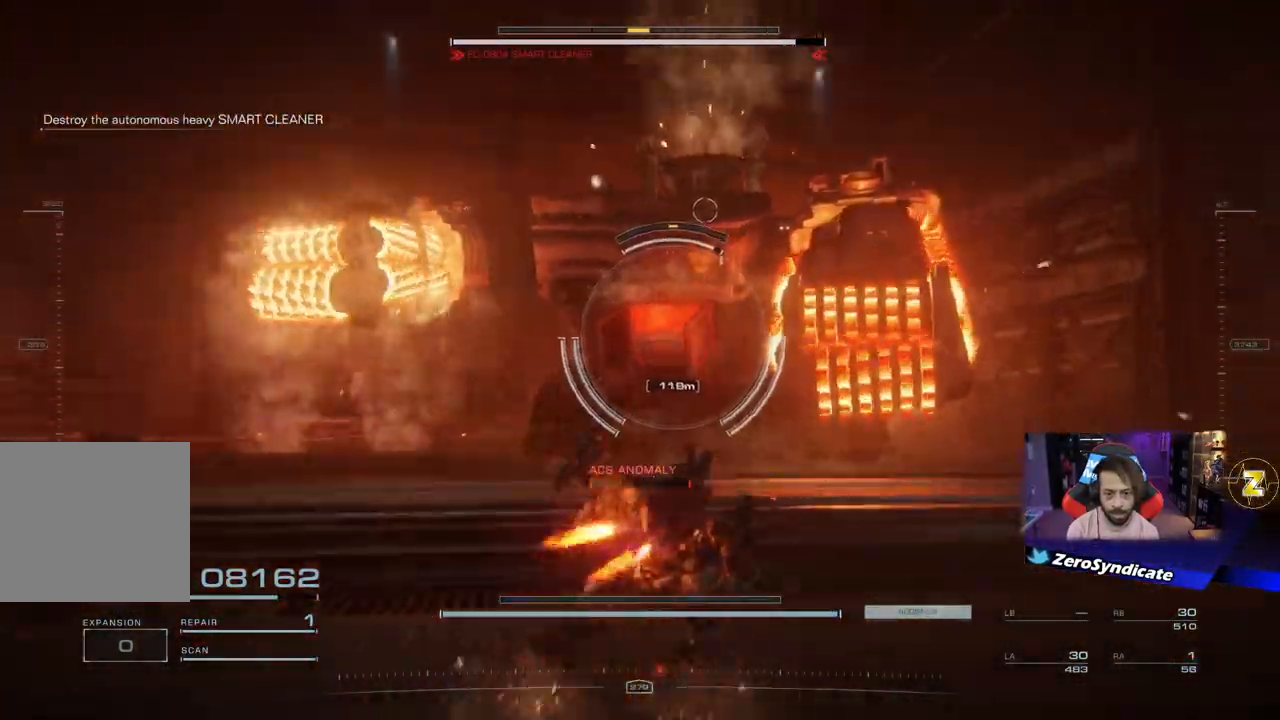
{"buttons": [], "left_stick": "up", "right_stick": "up", "events": [[83, "R1", "up"], [167, "R1", "down"], [283, "R1", "up"]]}
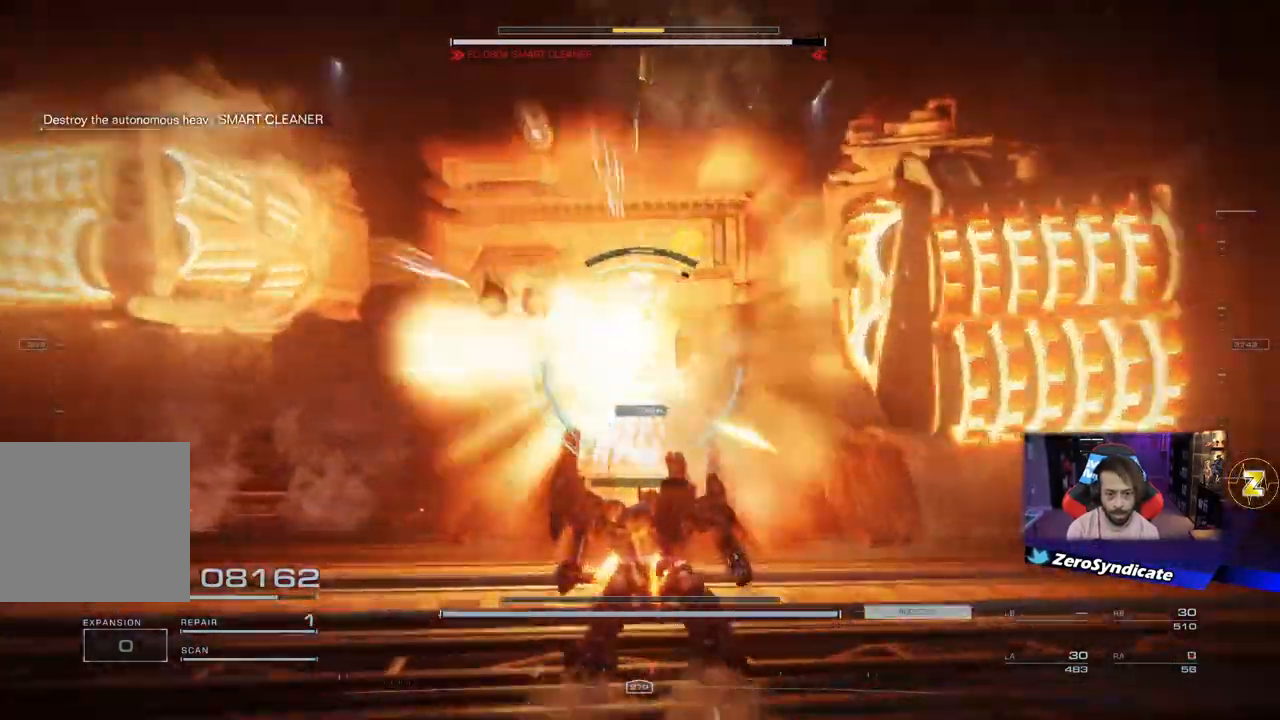
{"buttons": [], "left_stick": "up-left", "right_stick": "left", "events": [[133, "left_stick", "up-left"], [150, "right_stick", "left"], [267, "R2", "down"], [417, "R2", "up"]]}
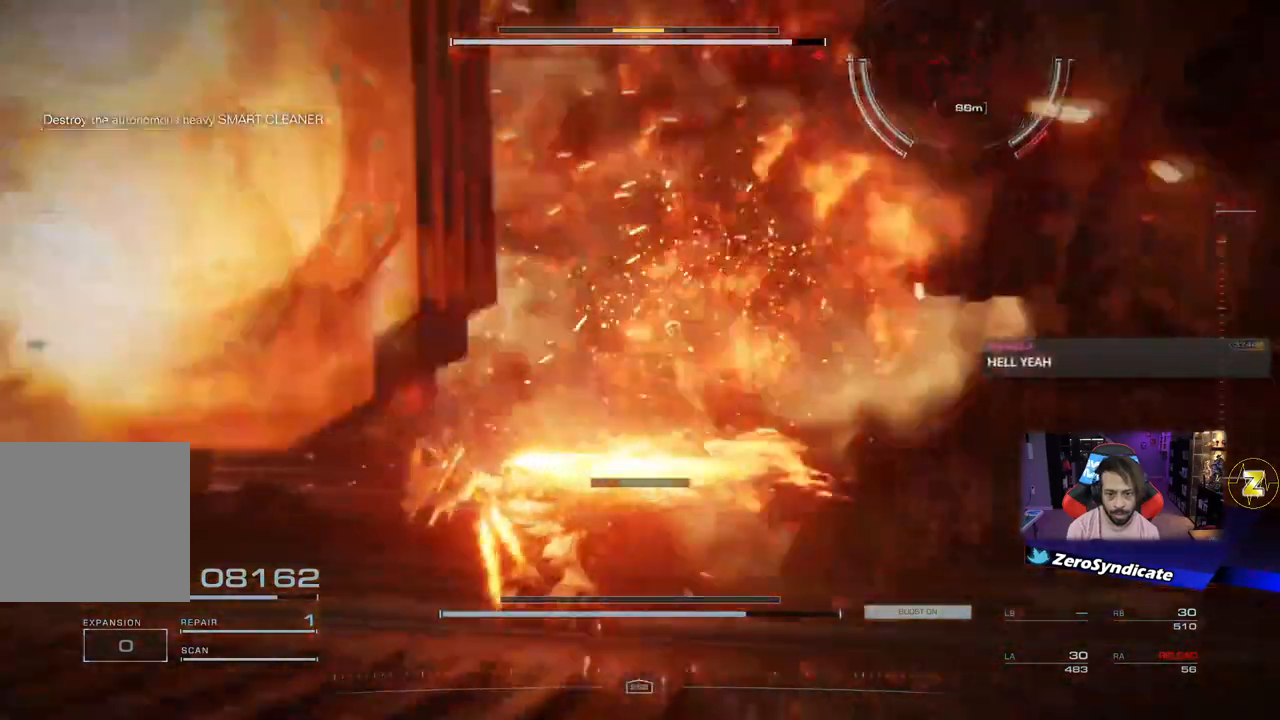
{"buttons": [], "left_stick": "up-left", "right_stick": "right", "events": [[283, "right_stick", "center"], [350, "right_stick", "right"]]}